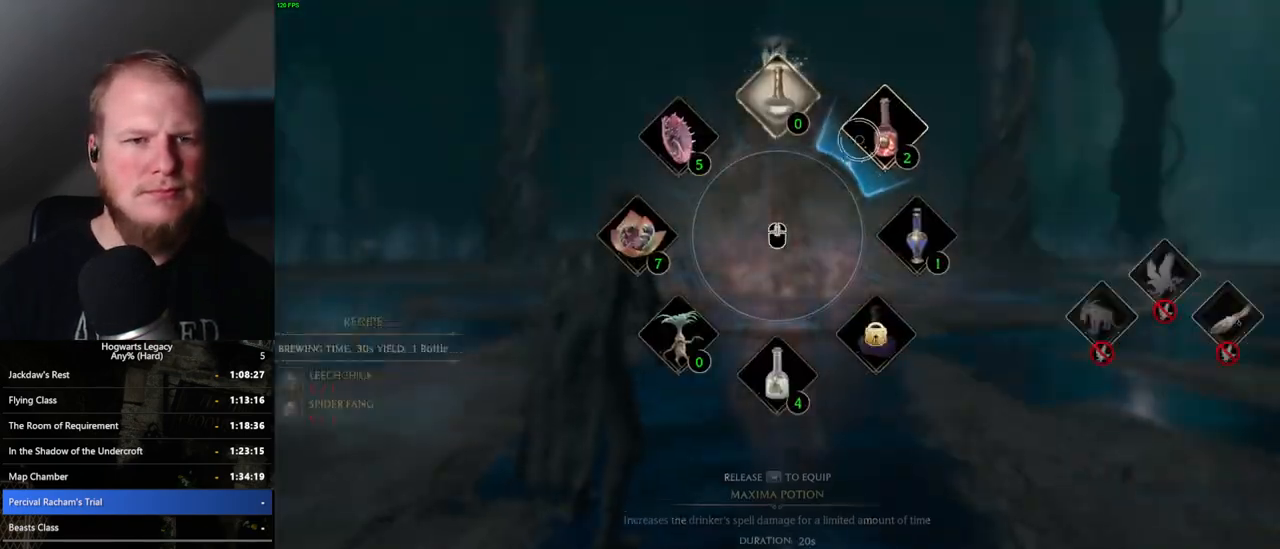
Gameplay with keyboard and mouse; each line is a JSON object with the keys and mouse buttons held at the frame after it. "events" lists presses ("down") and releases ("up") of ".", "/", "0", "1", "2", "3", "4", "5", "6", "7", "8", "9", "a", "alt_l", "alt_r", "b", "backslash", "backspace", "c", "caps_lock", "comma", "ctrl_l", "ctrl_r", "d", "e", "equals", "escape", "f", "f1", "f10", "f11", "f12", "f2", "f3", "f4", "f5", "f6", "f7", "f8", "f9", "g", "h", "i", "j", "k", "l", "lbracket", "m", "minus", "n", "o", "p", "q", "quote", "r", "rbracket", "return", "s", "semicolon", "shift_l", "shift_r", "space", "super_l", "super_r", "t", "tab", "tilde", "u", "v", "w", "x", "y", "z", "mouse_left", "mouse_wheel", "mouse_right", "mouse_mb4" and "mouse_mb5" between this image and that frame as [ms after this image, input, new state], when the widget could be followed in between. "mouse_left", "mouse_wheel", "mouse_right", "mouse_mb4", "mouse_mb5" = the "left", "wheel", "right", "mb4", "mb5" buttons of the "mouse" list. No other keys are recorded. "wheel" means that the mouse wheel is clicked or scrolled. Mouse movement is not recorded.
{"keys": [], "mouse": [], "events": [[50, "mouse_left", "up"], [133, "tab", "up"], [267, "tab", "down"], [367, "tab", "up"]]}
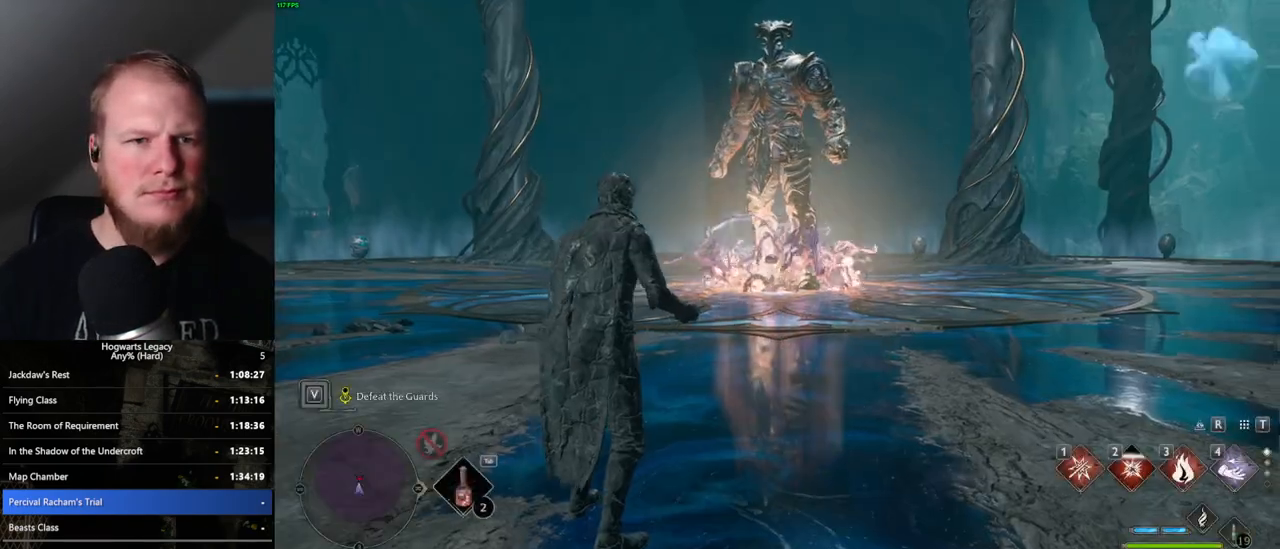
{"keys": ["w"], "mouse": [], "events": [[83, "w", "down"]]}
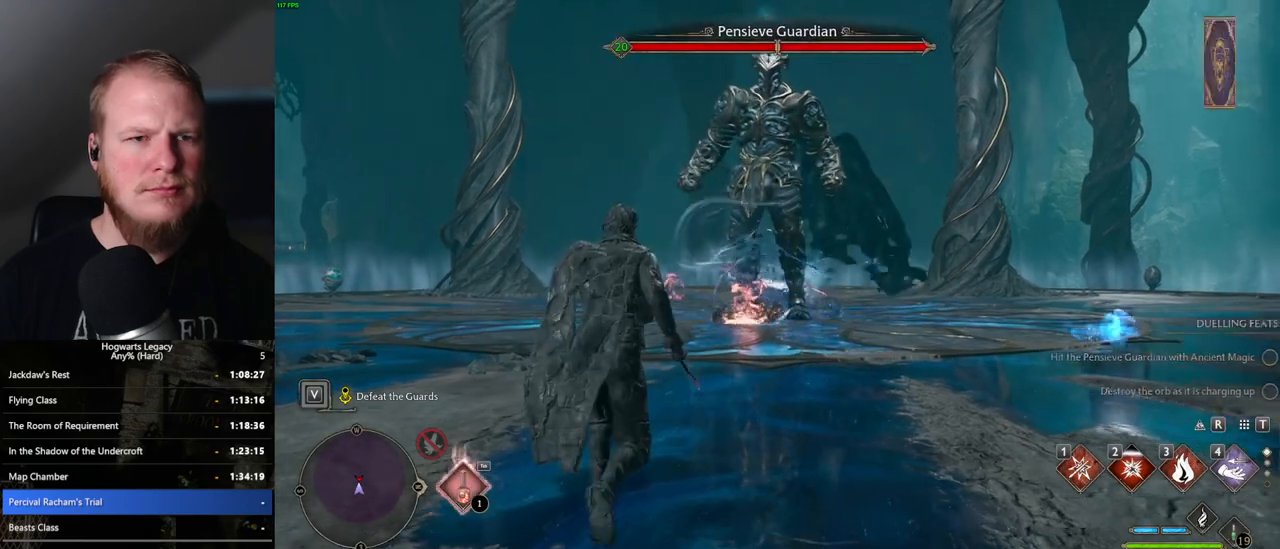
{"keys": ["w"], "mouse": [], "events": [[33, "1", "down"], [117, "1", "up"]]}
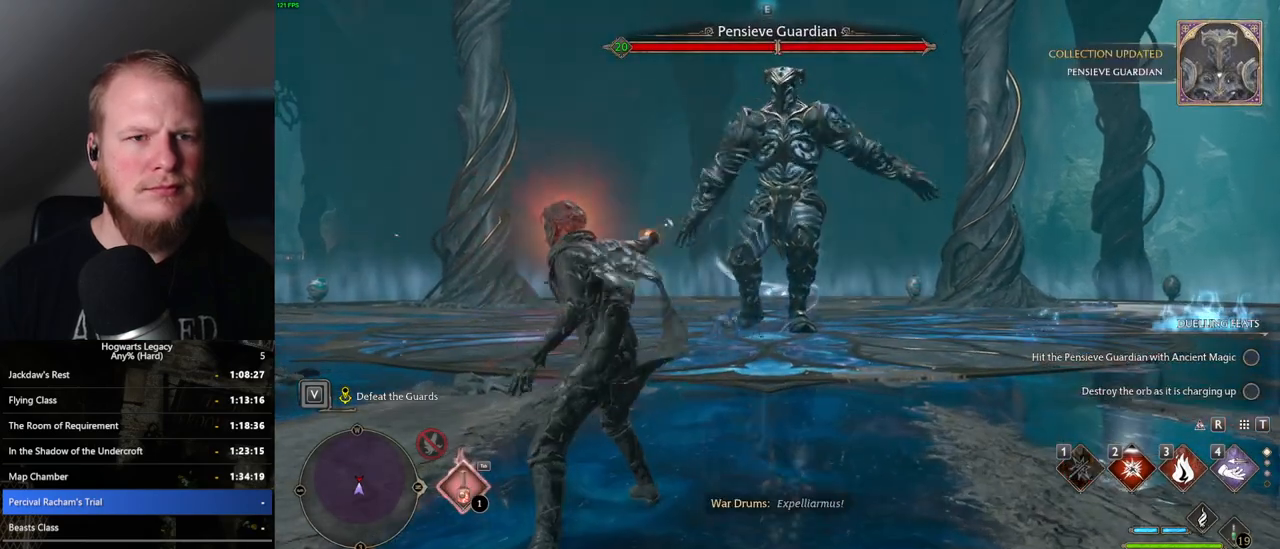
{"keys": ["w"], "mouse": [], "events": [[150, "e", "down"], [217, "e", "up"], [283, "e", "down"], [383, "e", "up"]]}
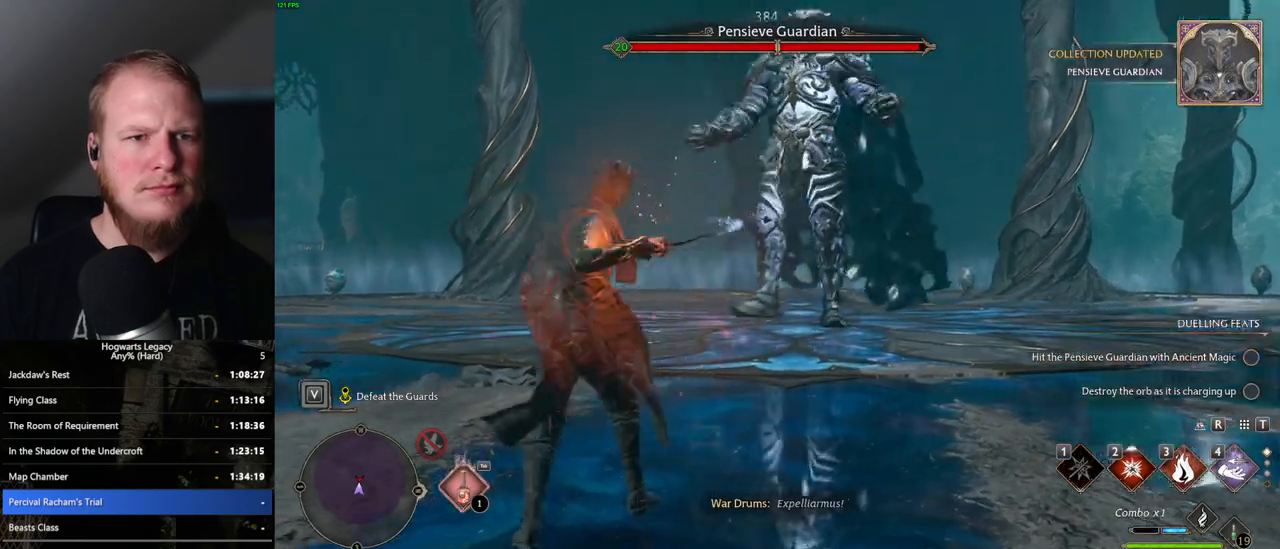
{"keys": ["w"], "mouse": [], "events": []}
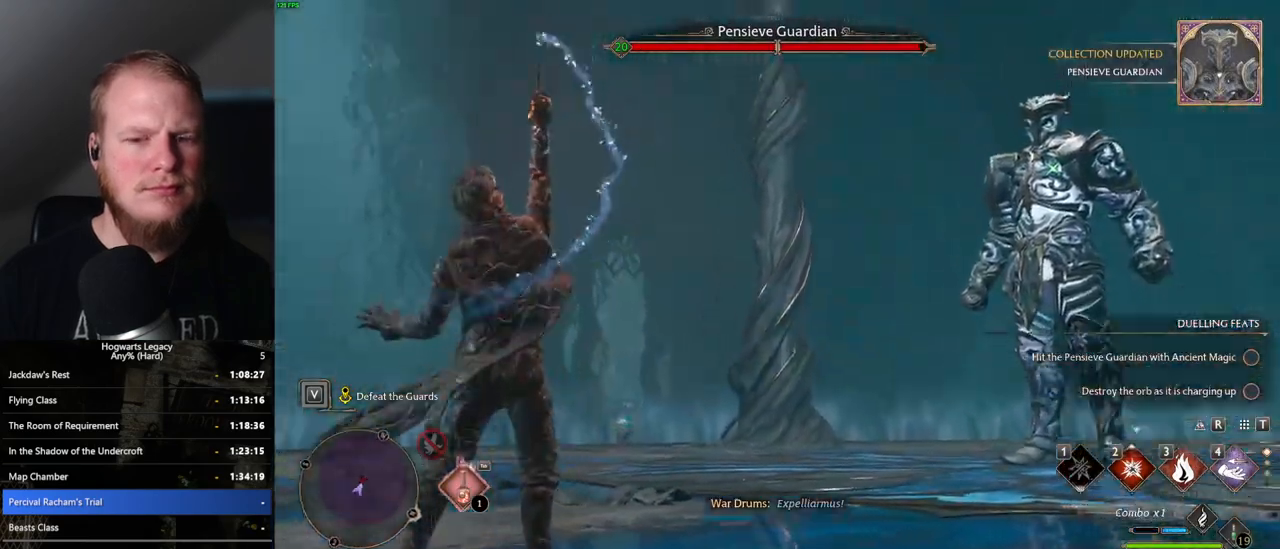
{"keys": ["w"], "mouse": [], "events": []}
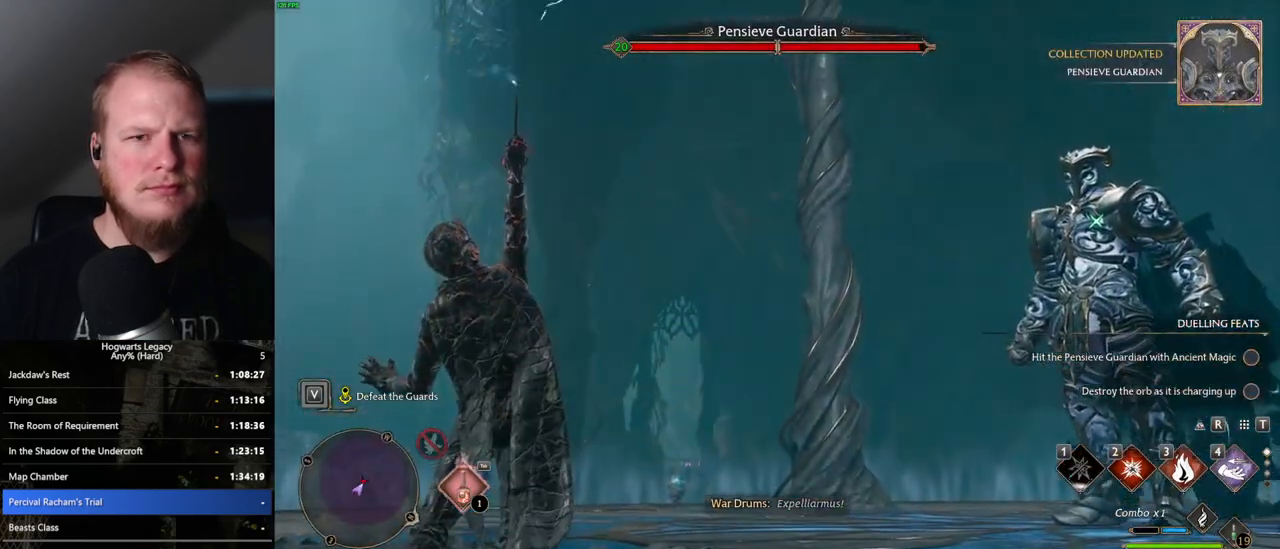
{"keys": ["w"], "mouse": [], "events": []}
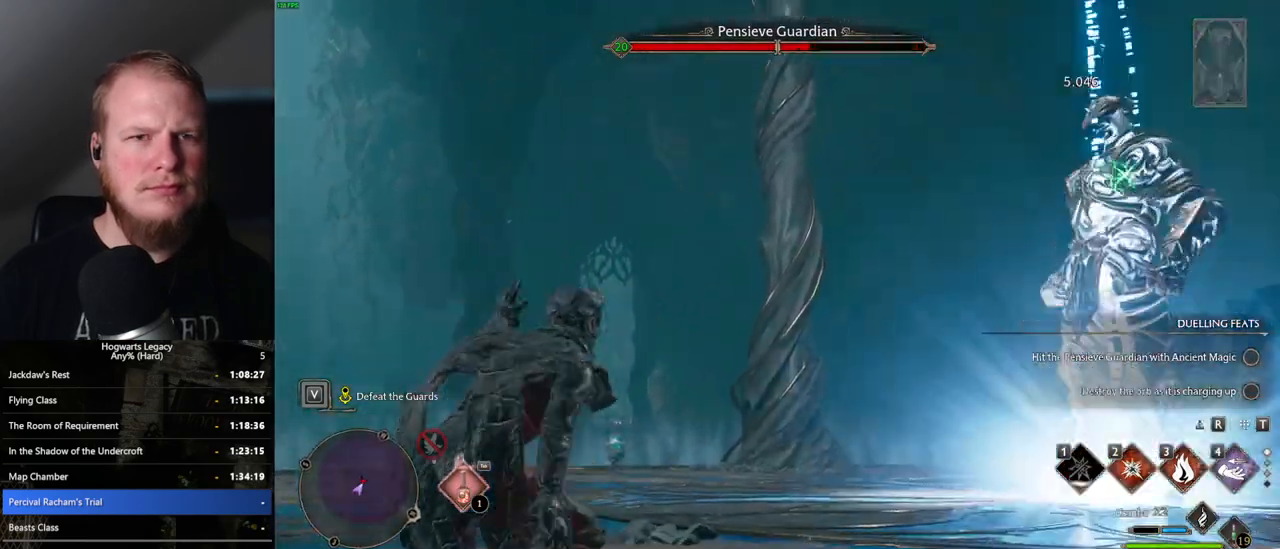
{"keys": ["w"], "mouse": [], "events": [[150, "z", "down"], [250, "z", "up"], [383, "z", "down"], [450, "z", "up"]]}
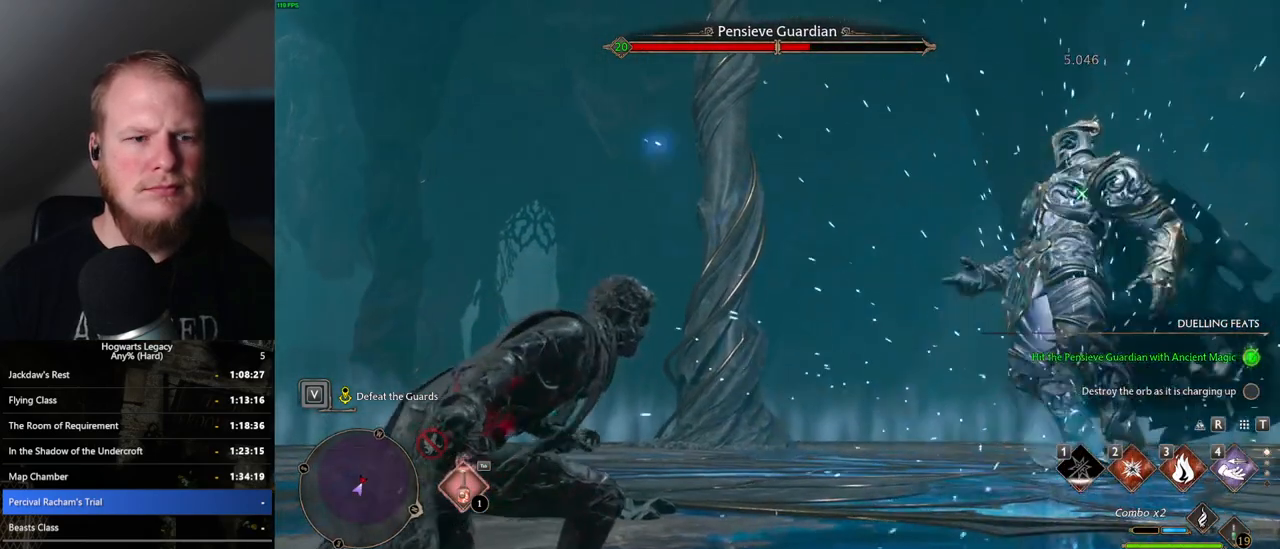
{"keys": ["w"], "mouse": [], "events": [[50, "z", "down"], [133, "z", "up"], [217, "z", "down"], [300, "z", "up"], [400, "z", "down"], [467, "z", "up"]]}
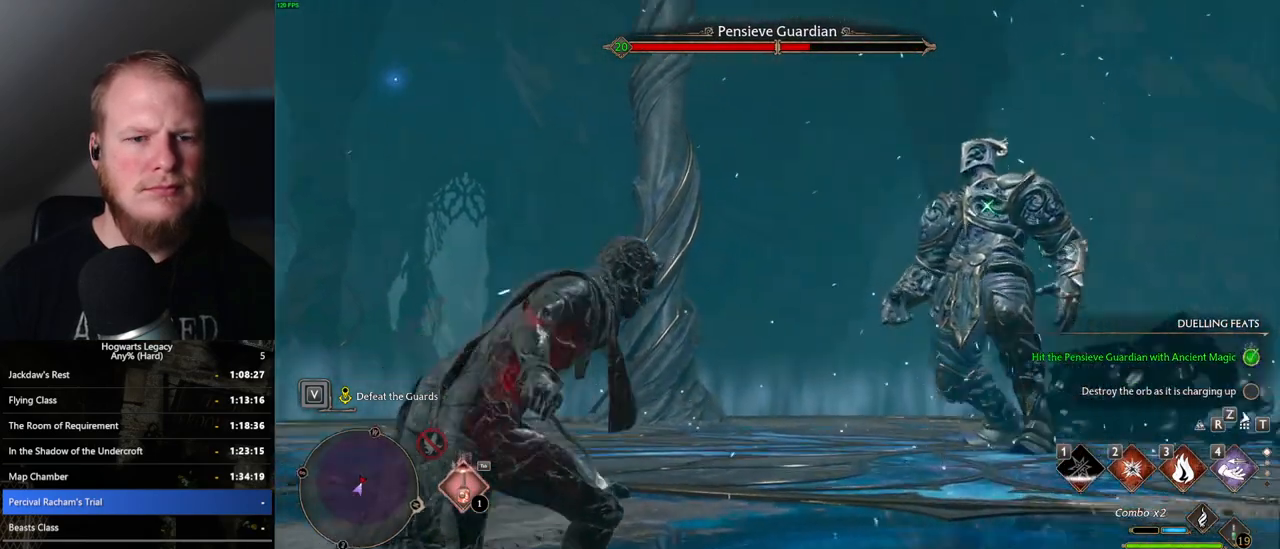
{"keys": ["w", "z"], "mouse": [], "events": [[67, "z", "down"], [150, "z", "up"], [250, "z", "down"], [367, "z", "up"], [483, "z", "down"]]}
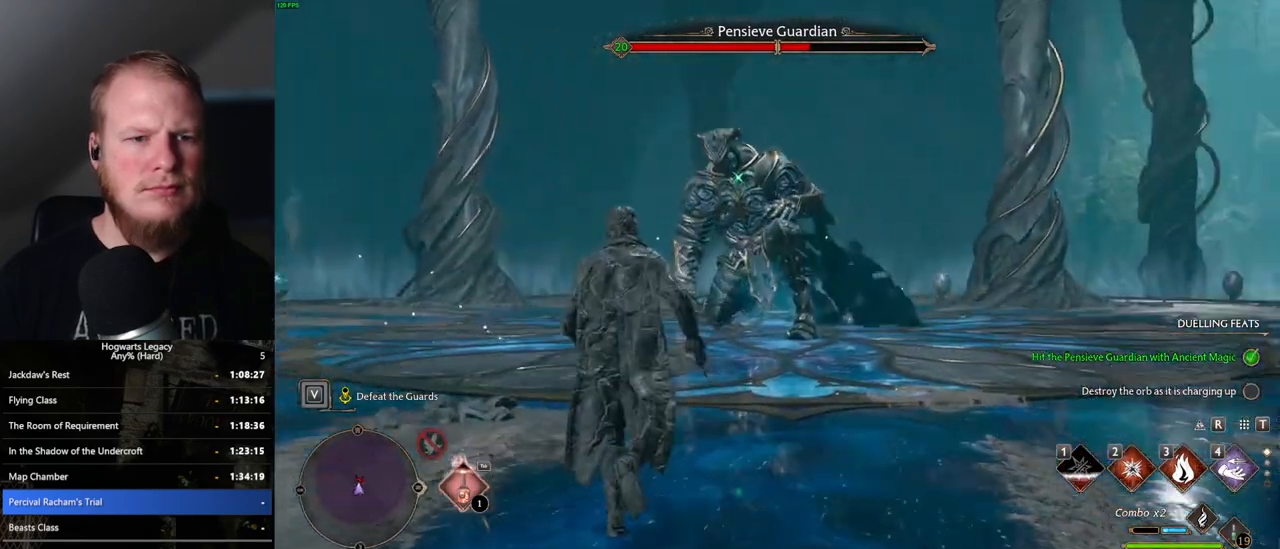
{"keys": ["w"], "mouse": [], "events": [[133, "z", "up"], [350, "z", "down"], [400, "z", "up"]]}
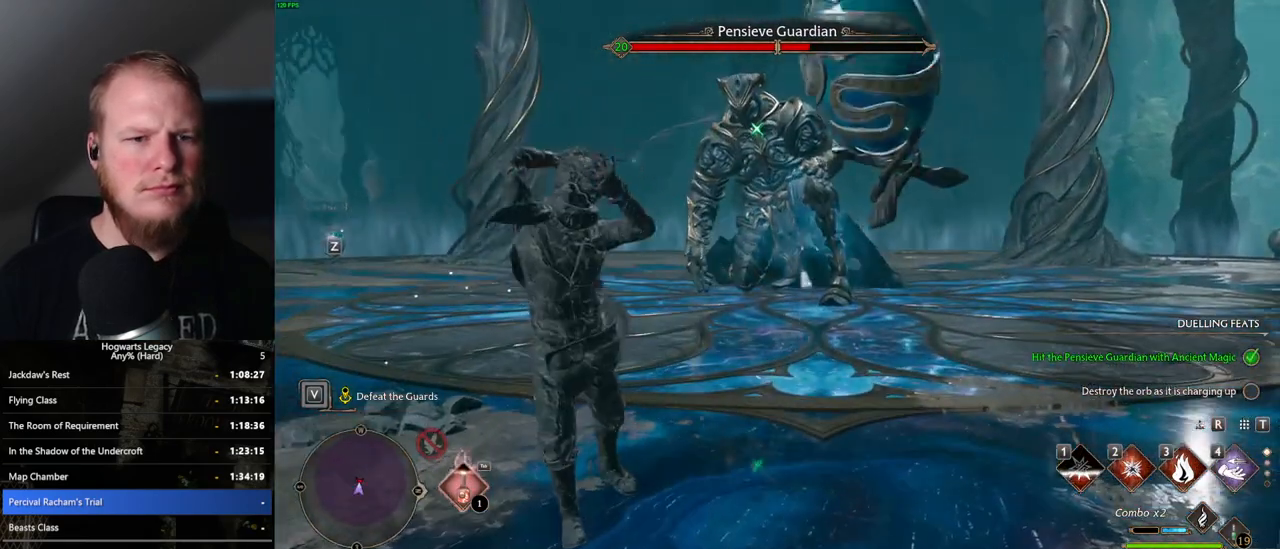
{"keys": ["w"], "mouse": [], "events": []}
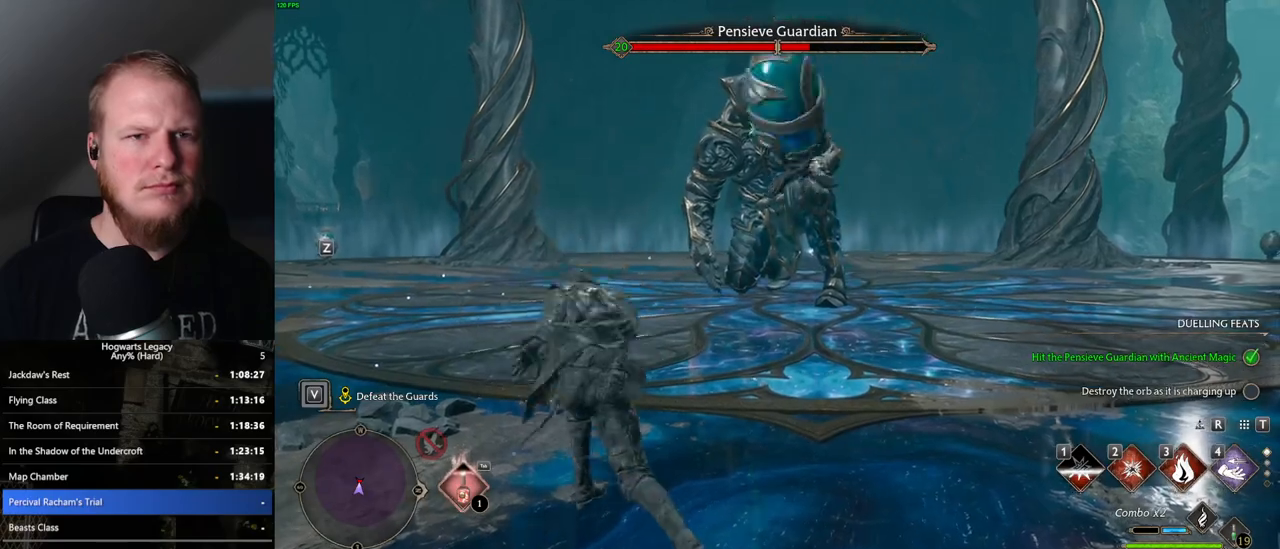
{"keys": ["w"], "mouse": [], "events": [[300, "2", "down"], [400, "2", "up"]]}
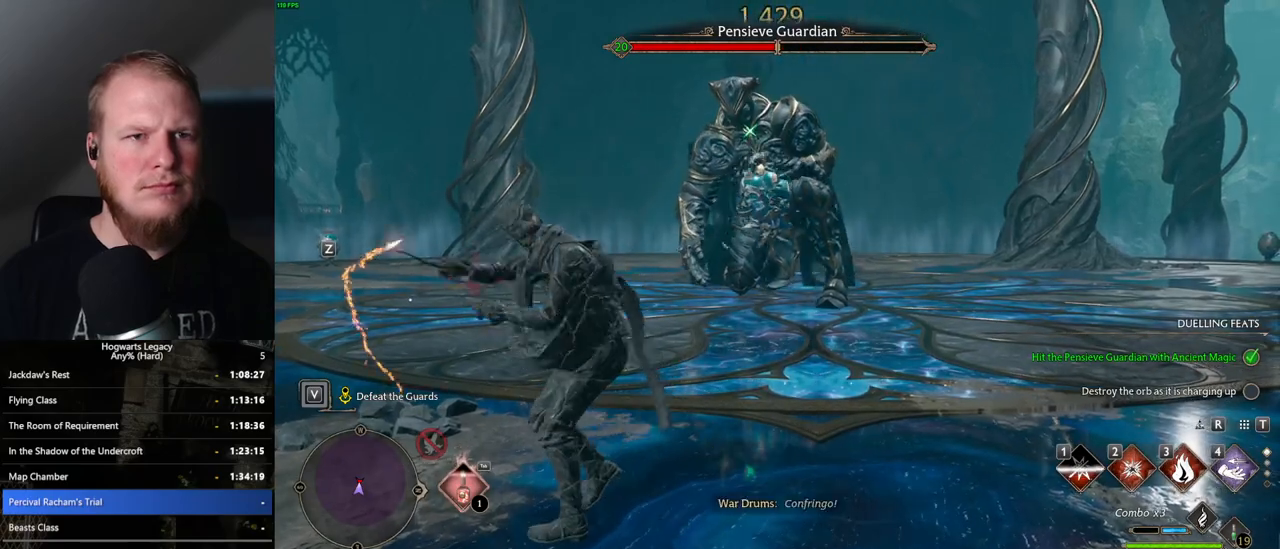
{"keys": ["w"], "mouse": [], "events": []}
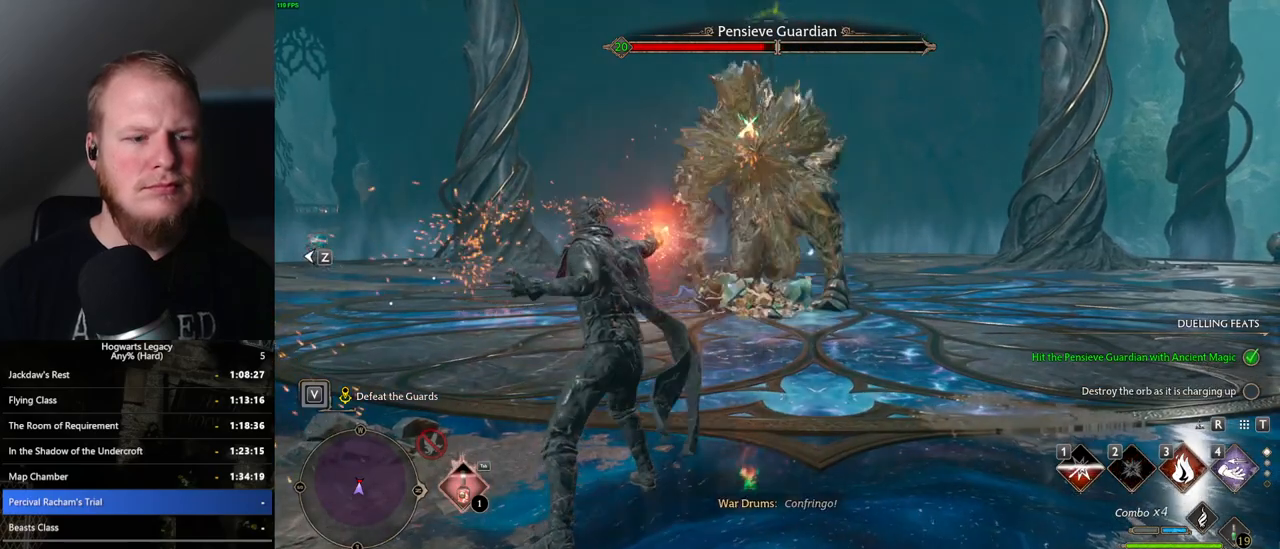
{"keys": ["w"], "mouse": [], "events": [[67, "e", "down"], [133, "e", "up"], [217, "e", "down"], [317, "e", "up"]]}
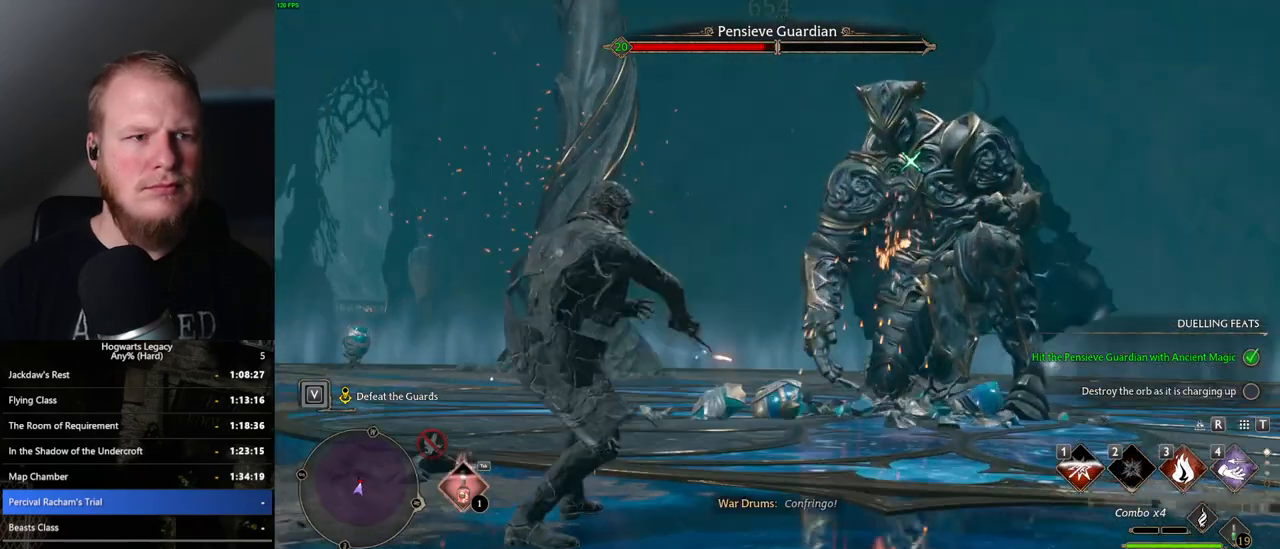
{"keys": ["w"], "mouse": [], "events": []}
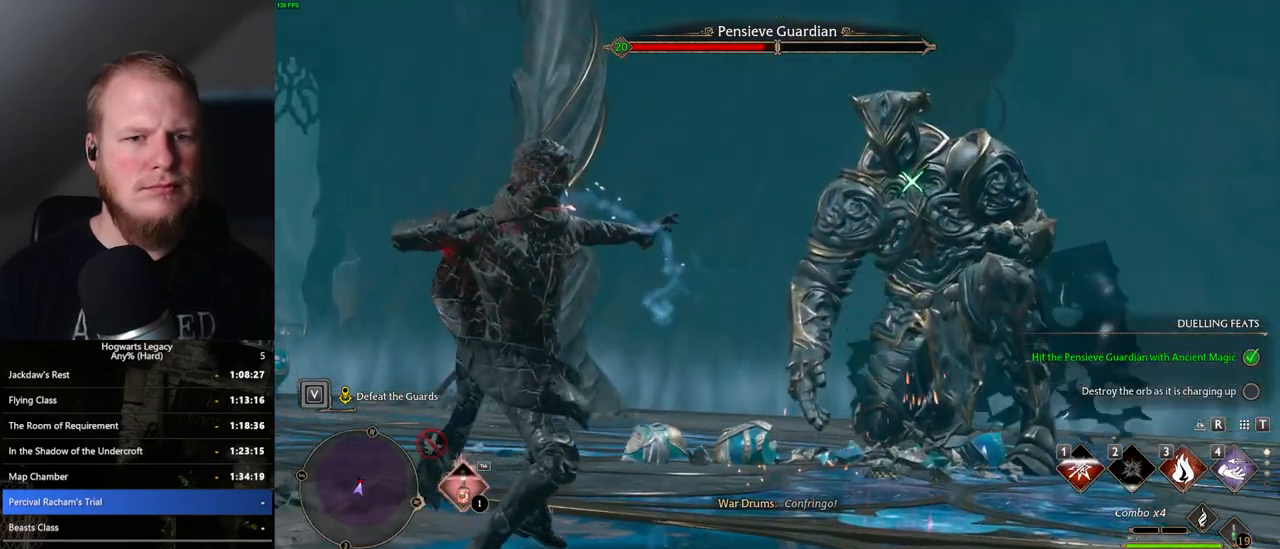
{"keys": ["w"], "mouse": [], "events": []}
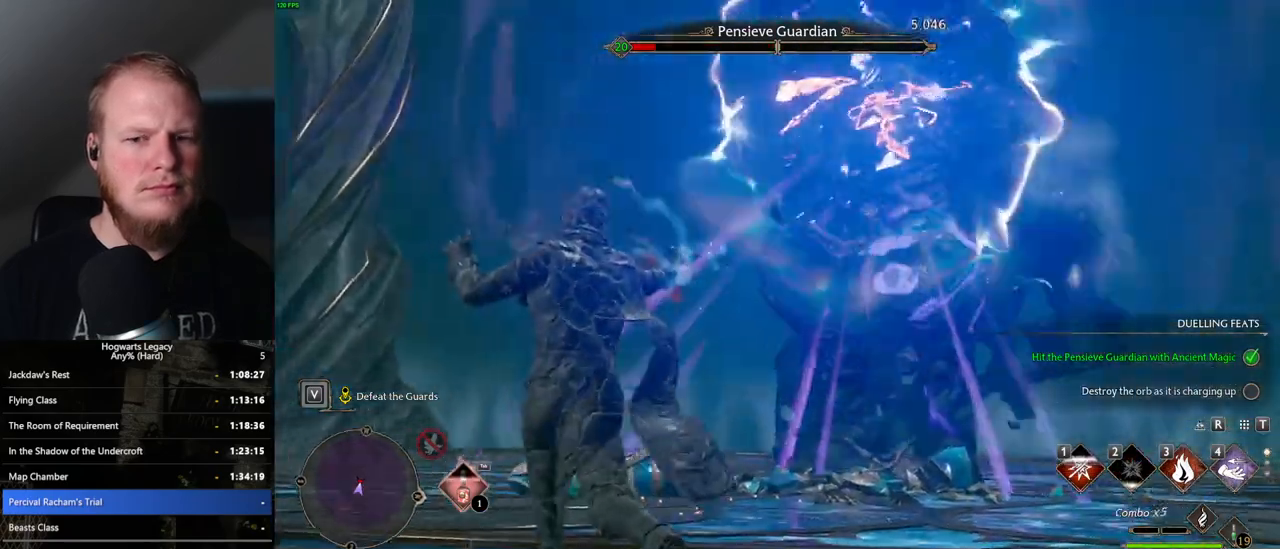
{"keys": ["w"], "mouse": [], "events": [[417, "z", "down"], [500, "z", "up"]]}
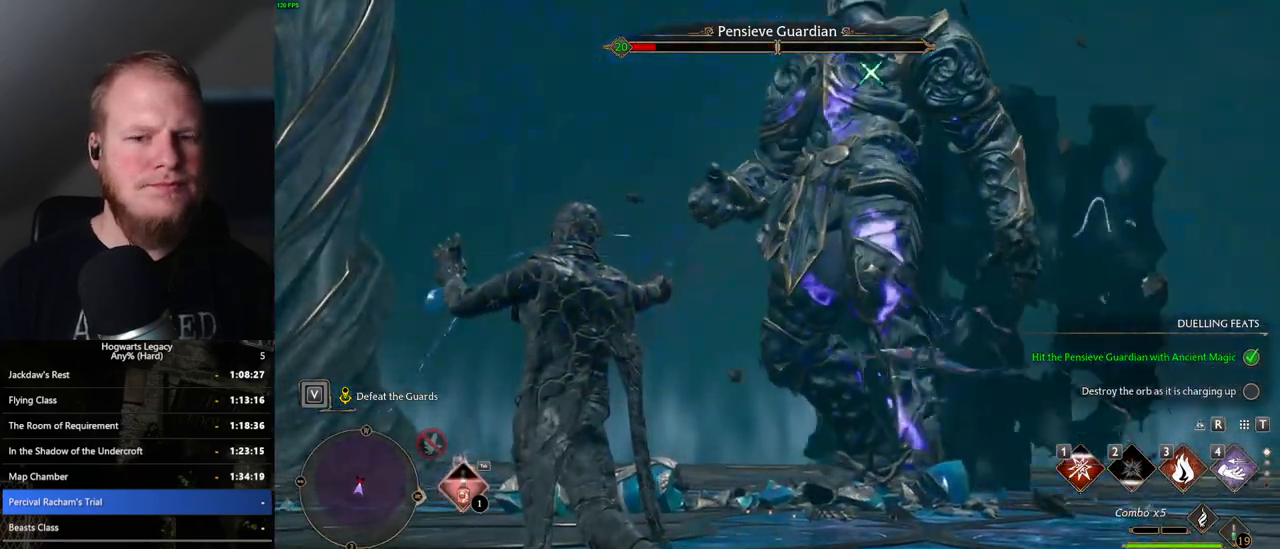
{"keys": ["w", "z"], "mouse": [], "events": [[117, "z", "down"], [200, "z", "up"], [300, "z", "down"], [383, "z", "up"], [483, "z", "down"]]}
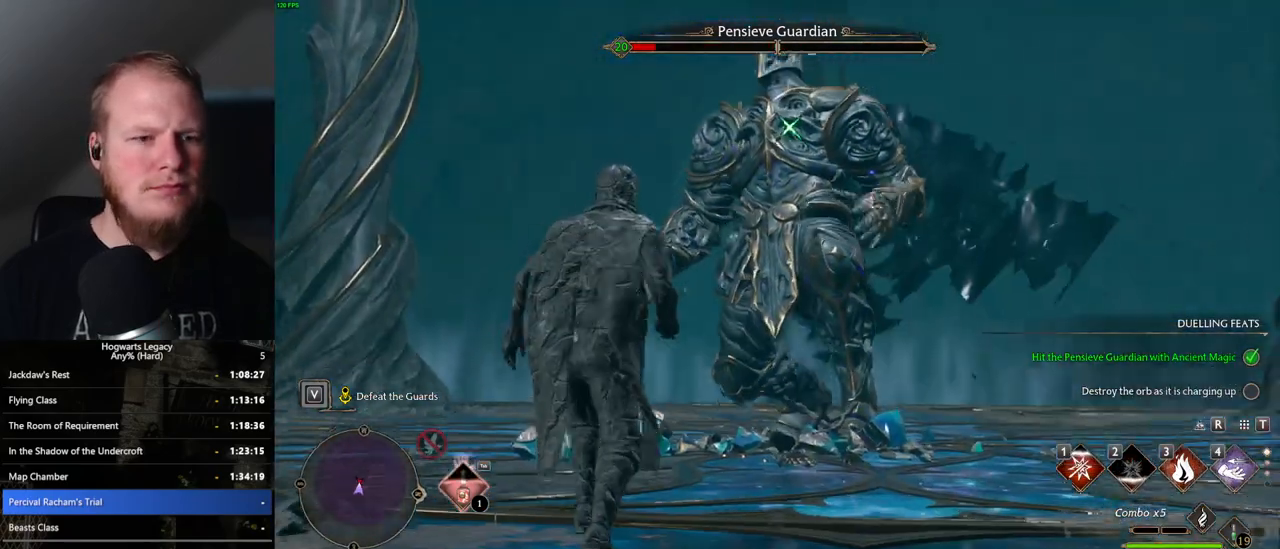
{"keys": ["w"], "mouse": [], "events": [[67, "z", "up"], [150, "z", "down"], [250, "z", "up"], [350, "z", "down"], [417, "z", "up"]]}
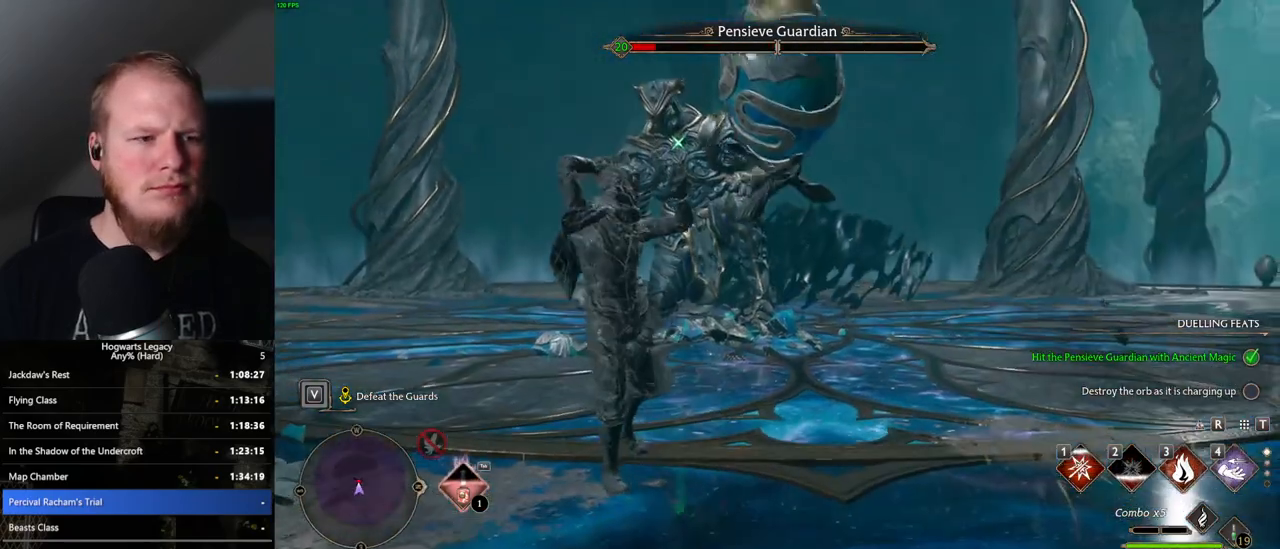
{"keys": ["w"], "mouse": [], "events": []}
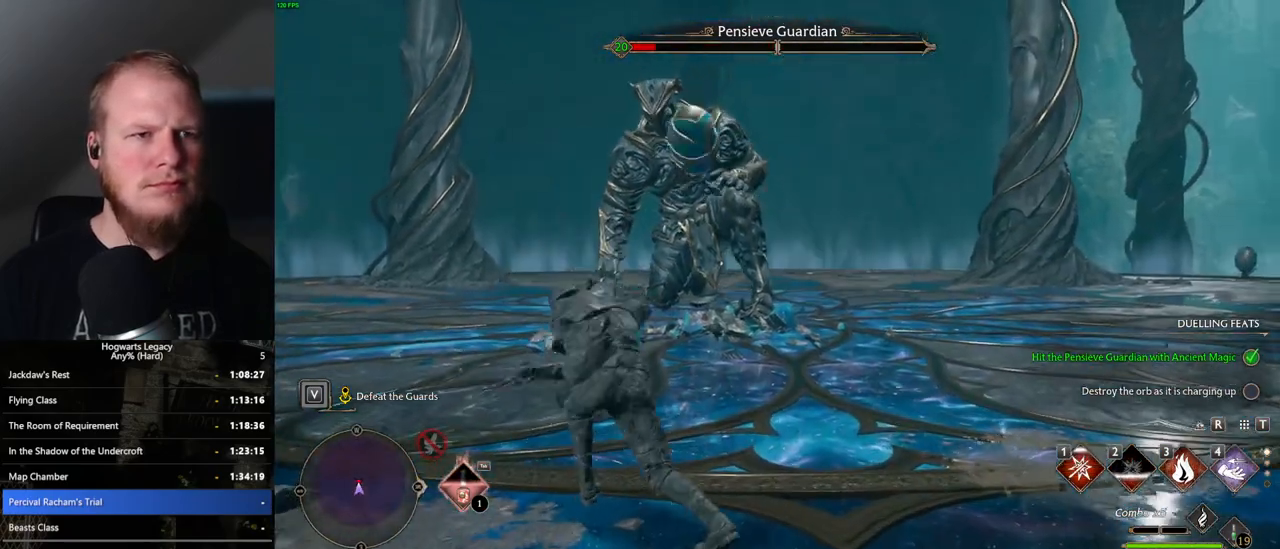
{"keys": ["w"], "mouse": [], "events": []}
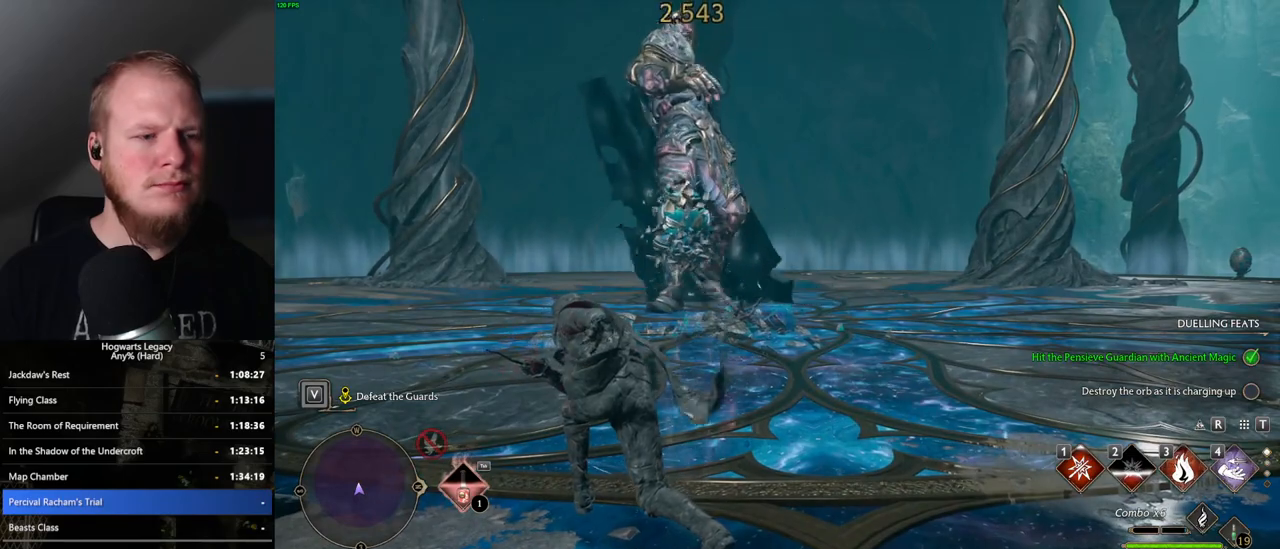
{"keys": [], "mouse": [], "events": [[283, "w", "up"]]}
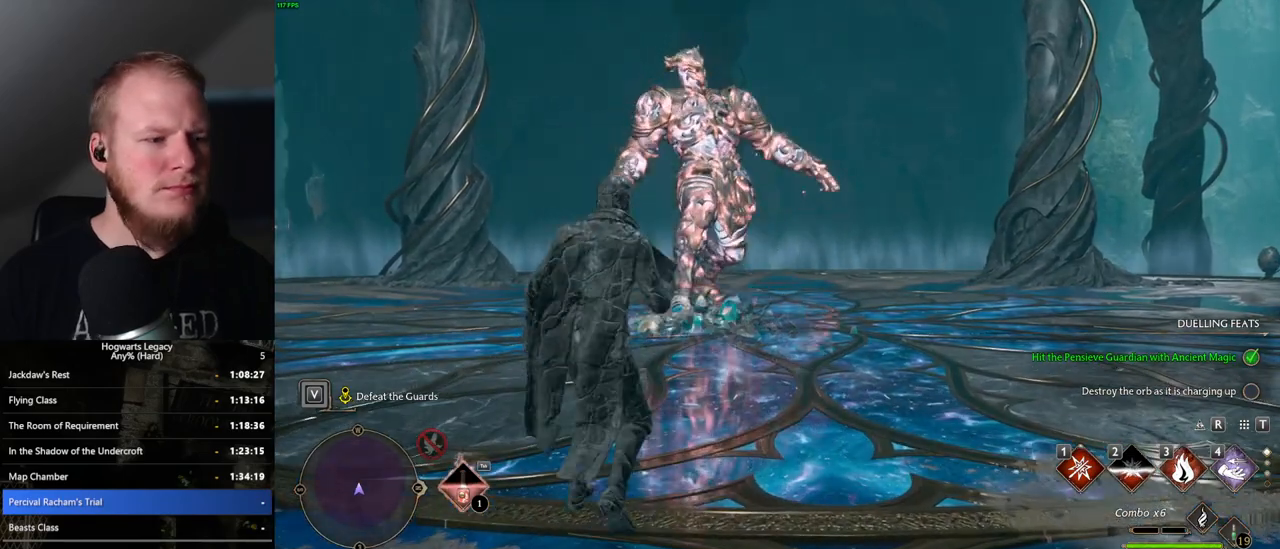
{"keys": [], "mouse": [], "events": []}
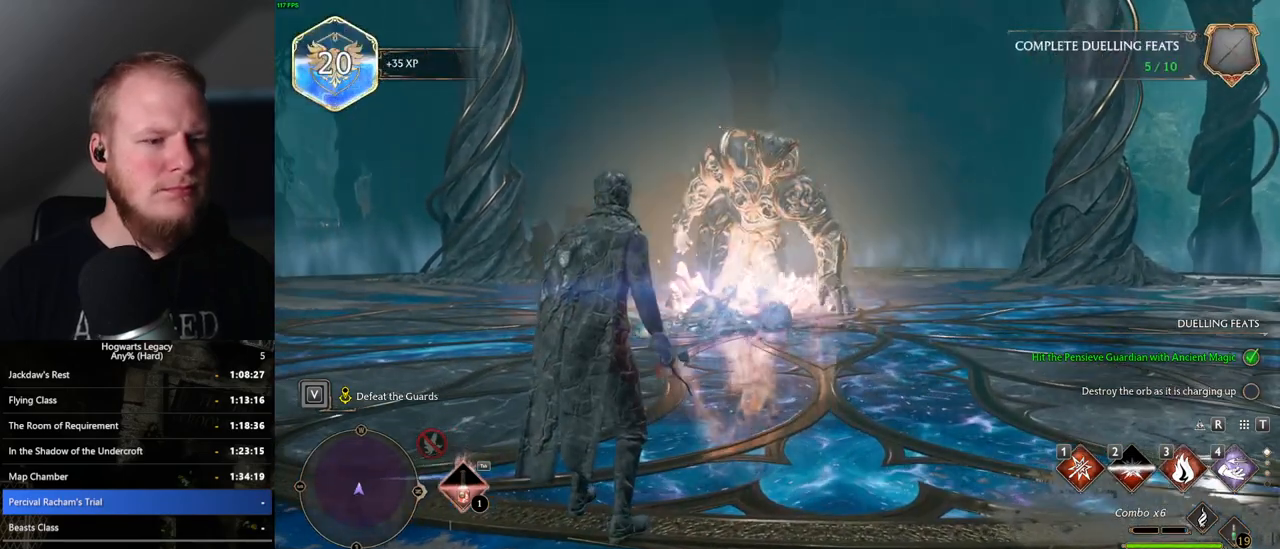
{"keys": [], "mouse": [], "events": []}
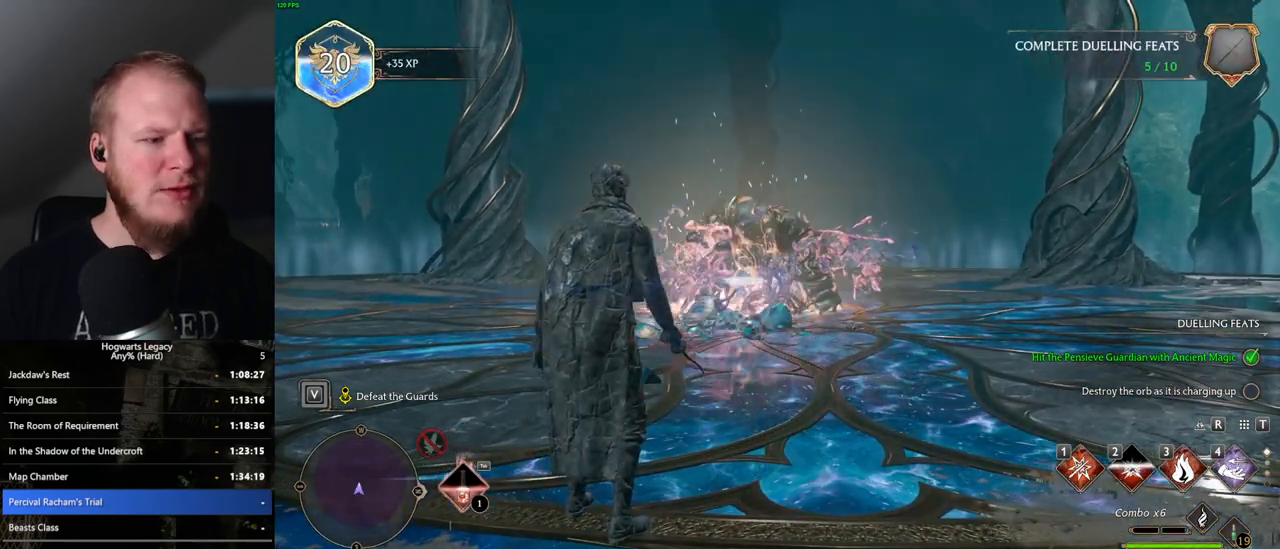
{"keys": ["space", "w"], "mouse": [], "events": [[317, "w", "down"], [400, "space", "down"]]}
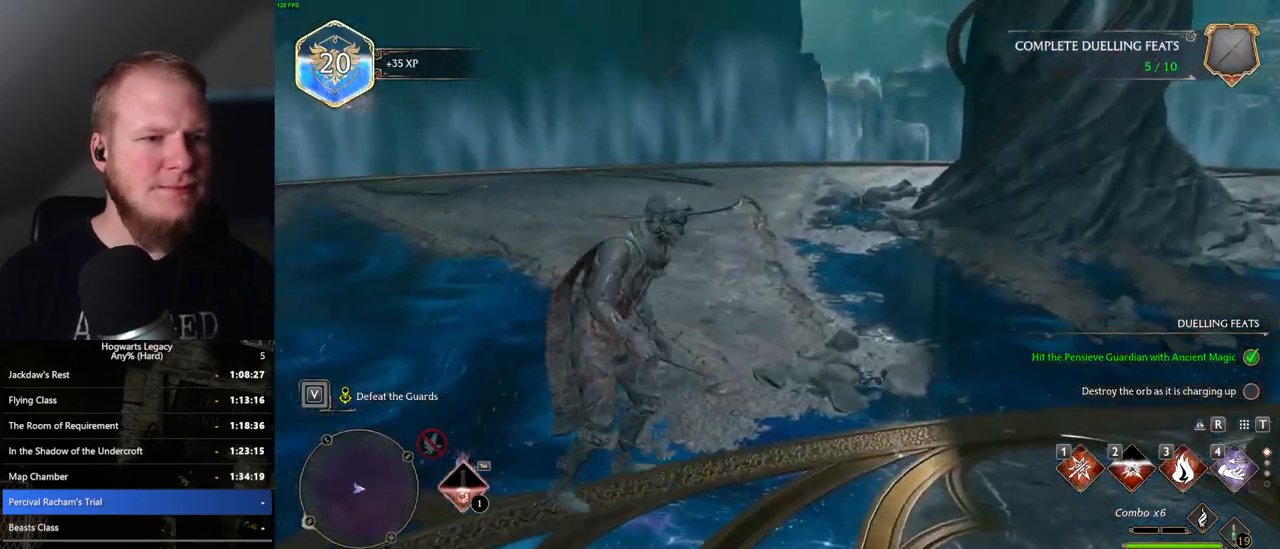
{"keys": ["w"], "mouse": [], "events": [[233, "shift_l", "down"], [383, "shift_l", "up"], [417, "space", "up"]]}
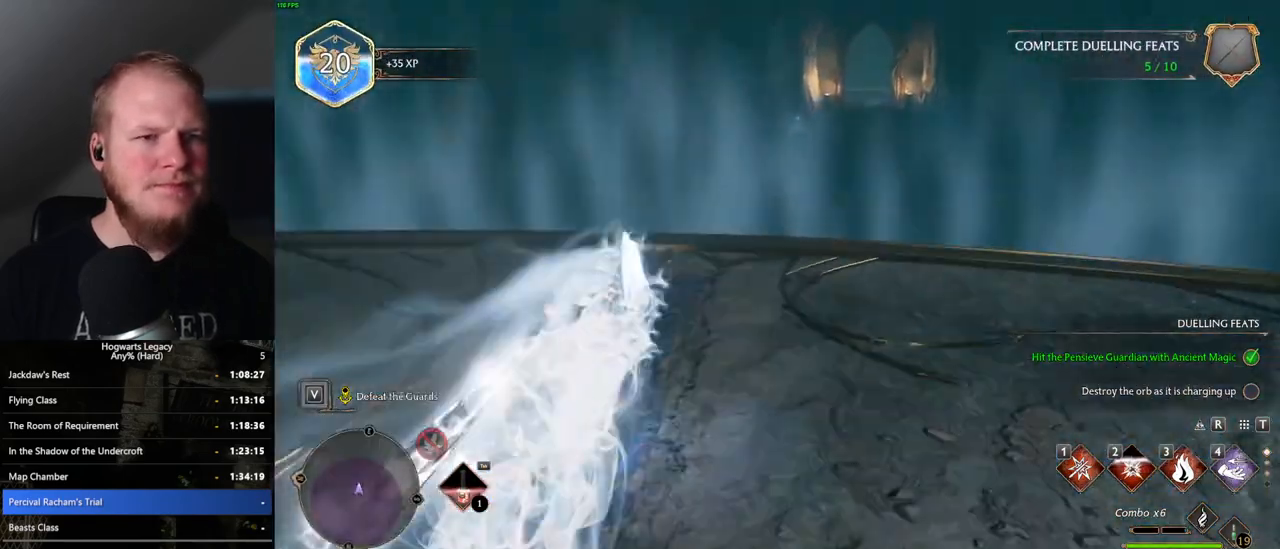
{"keys": ["a", "w"], "mouse": [], "events": [[483, "a", "down"]]}
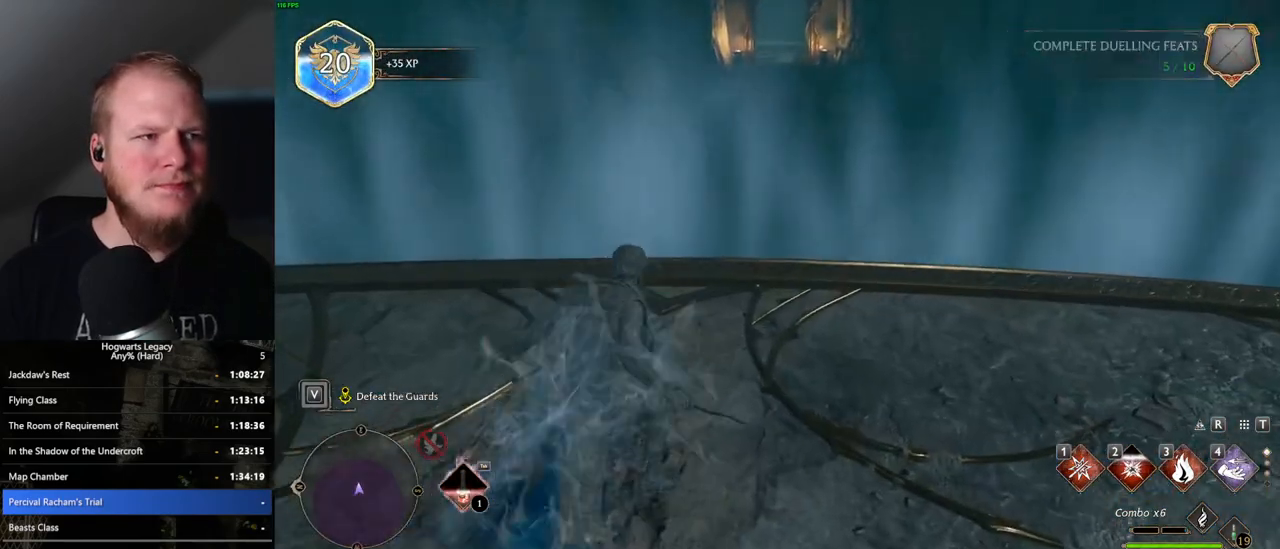
{"keys": [], "mouse": [], "events": [[217, "a", "up"], [433, "w", "up"]]}